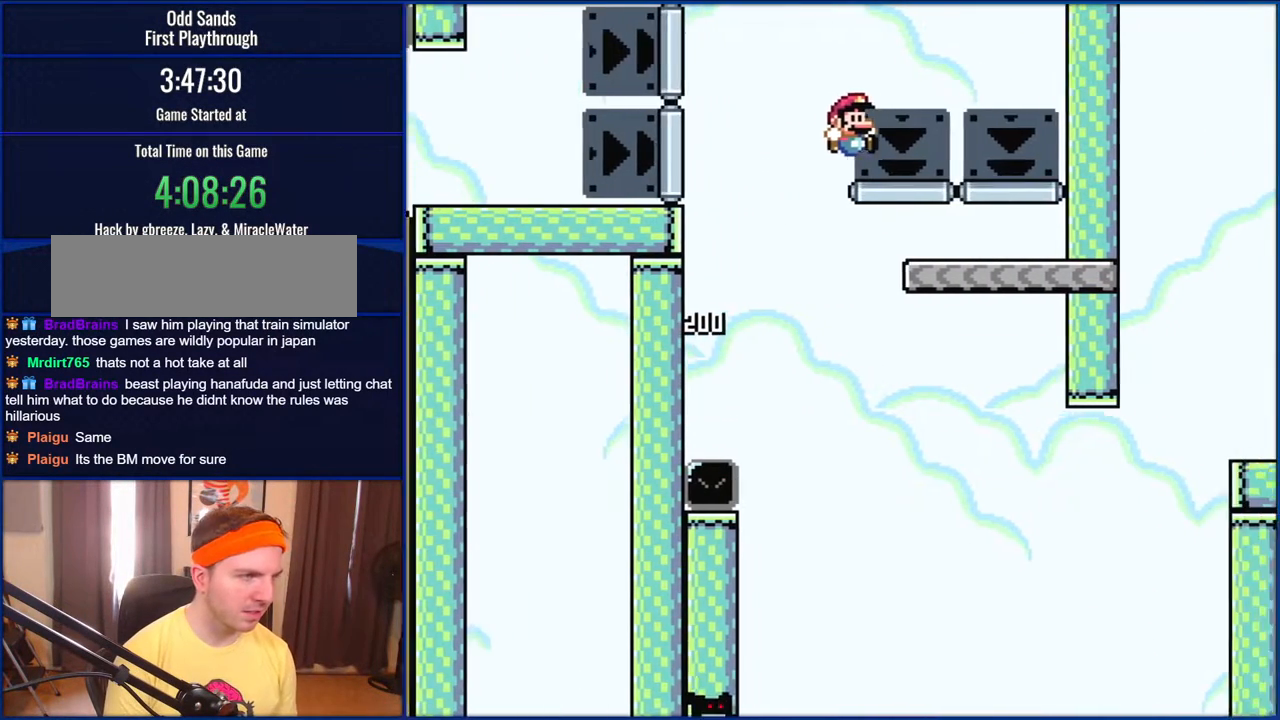
Gameplay with a controller (Nintendo layout); each line is a JSON object with the inputs held at the frame after it. "events" lists button and stick changes between this image and that frame as [ms after this image, input, new state], when the widget could be followed in between. Not read: L1 L3 R1 R3.
{"buttons": ["B", "Y"], "events": [[233, "DPAD_RIGHT", "up"], [267, "DPAD_LEFT", "down"], [417, "DPAD_LEFT", "up"]]}
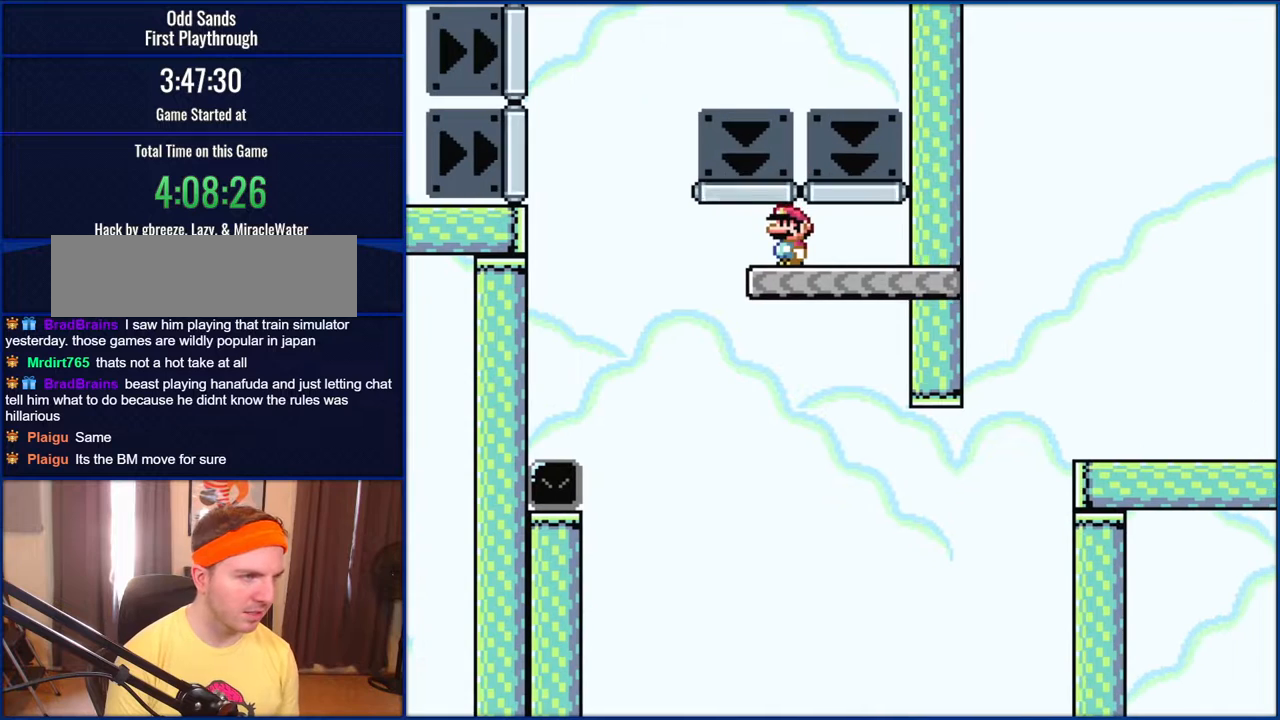
{"buttons": ["Y", "DPAD_RIGHT"], "events": [[33, "B", "up"], [417, "DPAD_RIGHT", "down"]]}
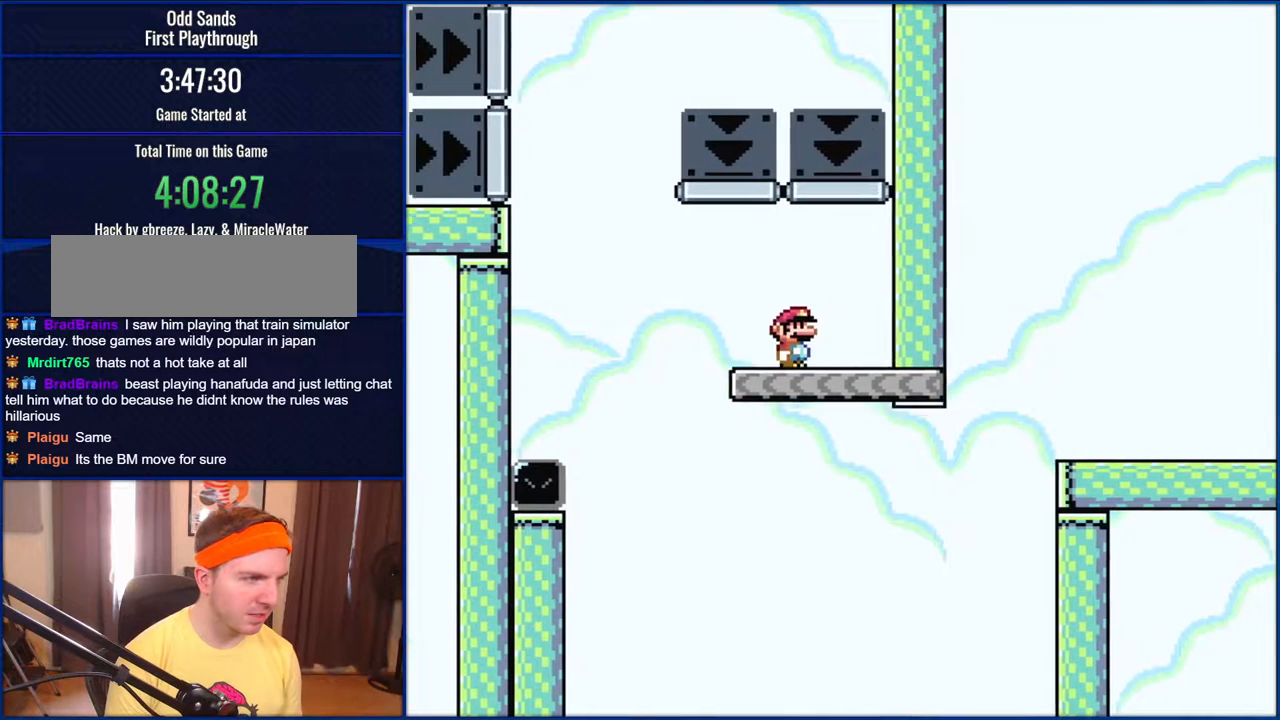
{"buttons": ["B", "Y", "DPAD_RIGHT"], "events": [[433, "B", "down"]]}
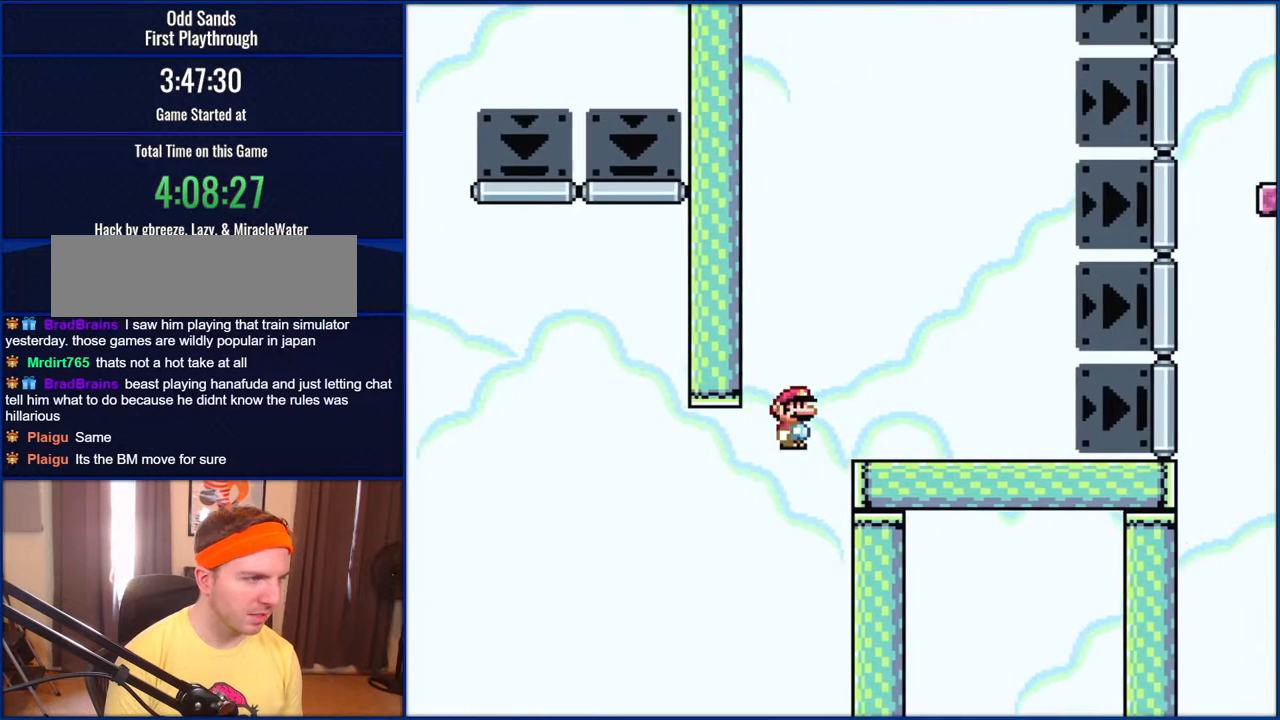
{"buttons": ["B", "Y", "DPAD_RIGHT"], "events": [[100, "B", "up"], [167, "B", "down"]]}
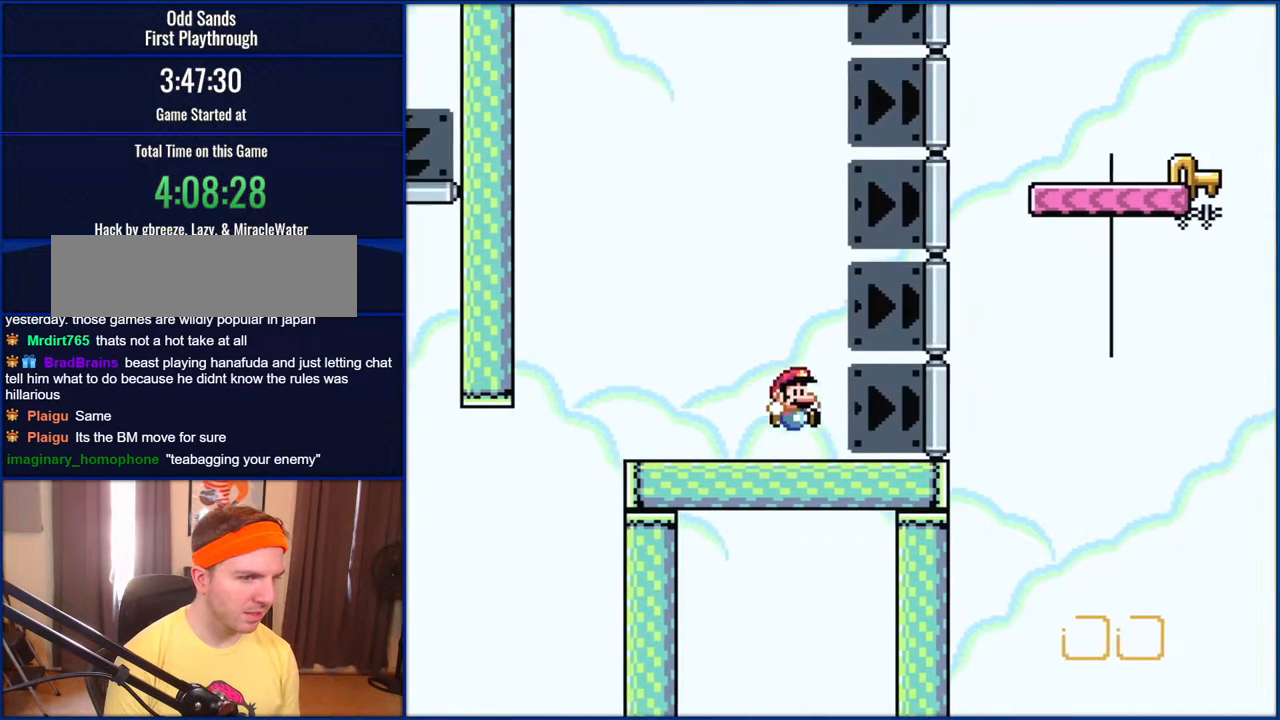
{"buttons": ["B", "Y"], "events": [[67, "DPAD_RIGHT", "up"], [200, "DPAD_LEFT", "down"], [333, "DPAD_LEFT", "up"]]}
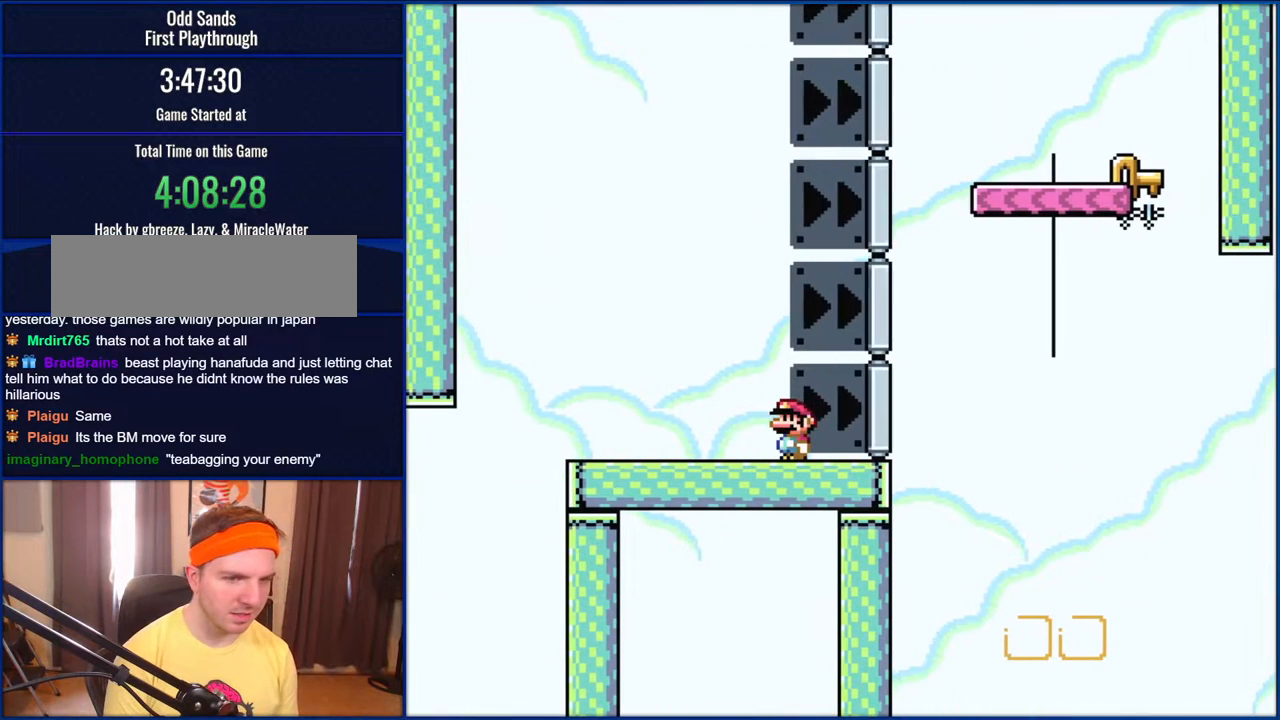
{"buttons": ["B", "Y"], "events": []}
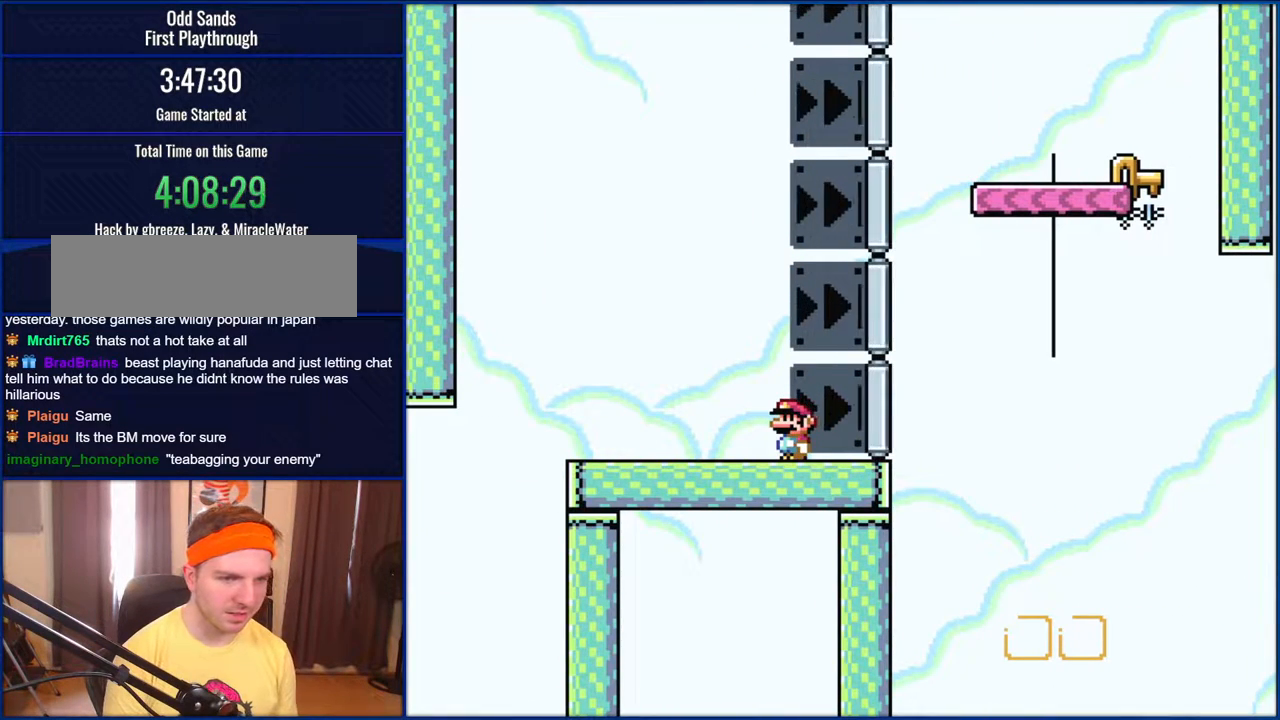
{"buttons": ["B", "Y"], "events": [[300, "DPAD_RIGHT", "down"], [383, "DPAD_RIGHT", "up"]]}
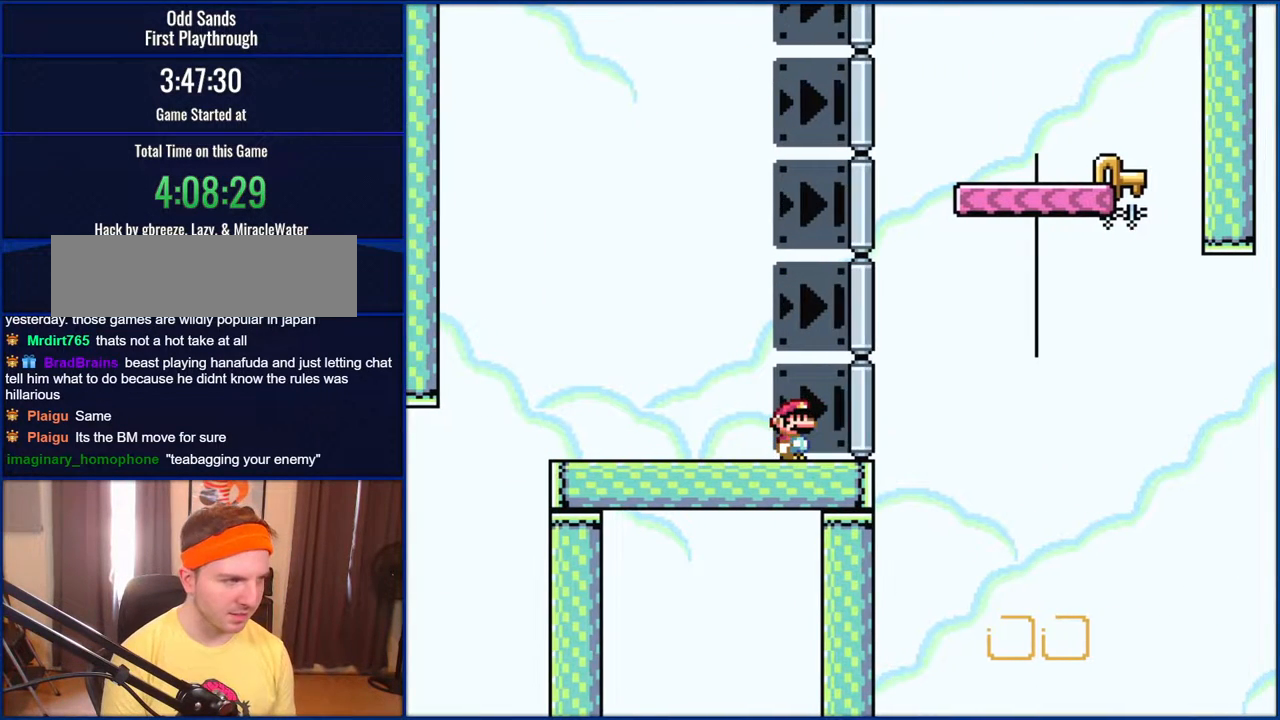
{"buttons": ["B", "Y"], "events": []}
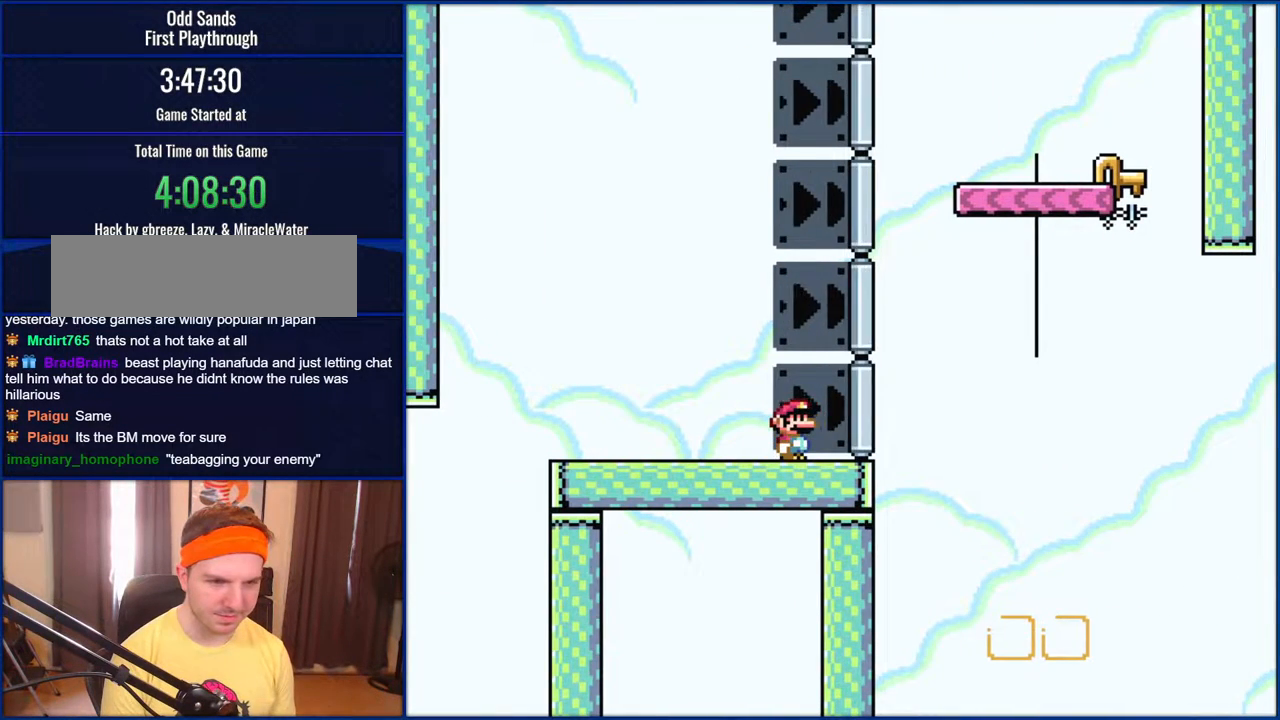
{"buttons": ["B", "Y"], "events": [[150, "DPAD_RIGHT", "down"], [267, "DPAD_RIGHT", "up"]]}
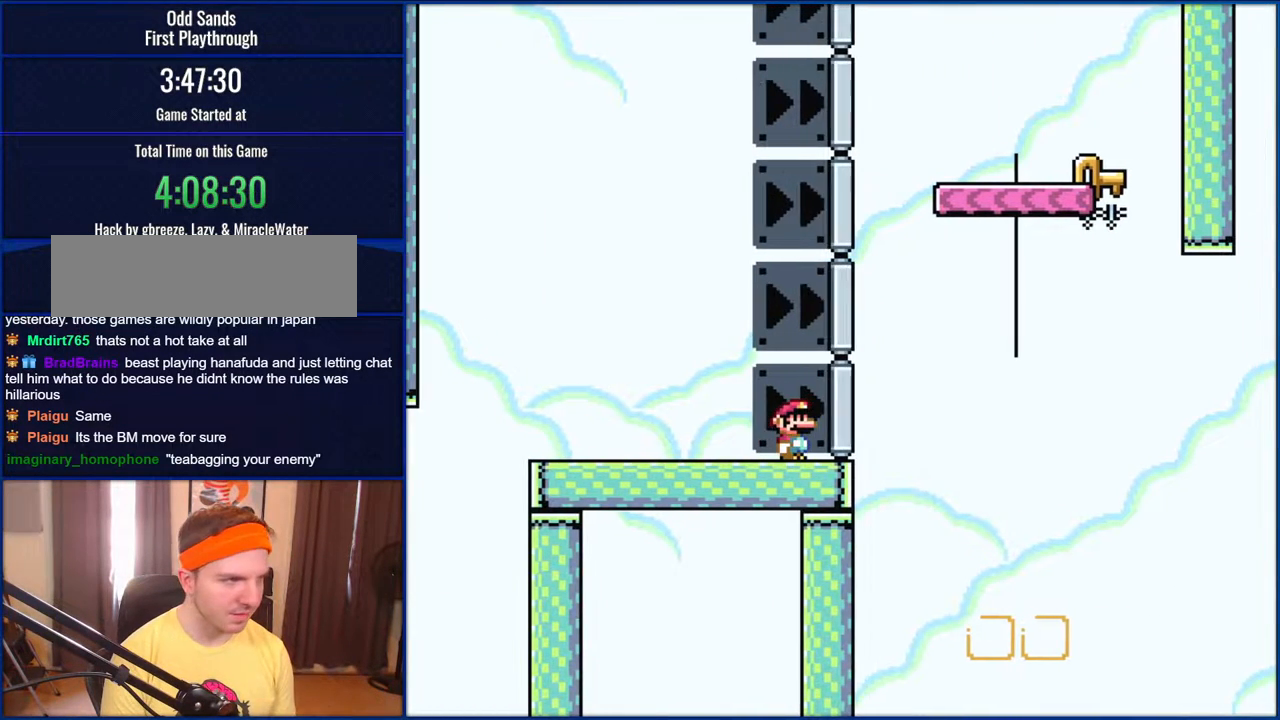
{"buttons": ["B", "Y"], "events": []}
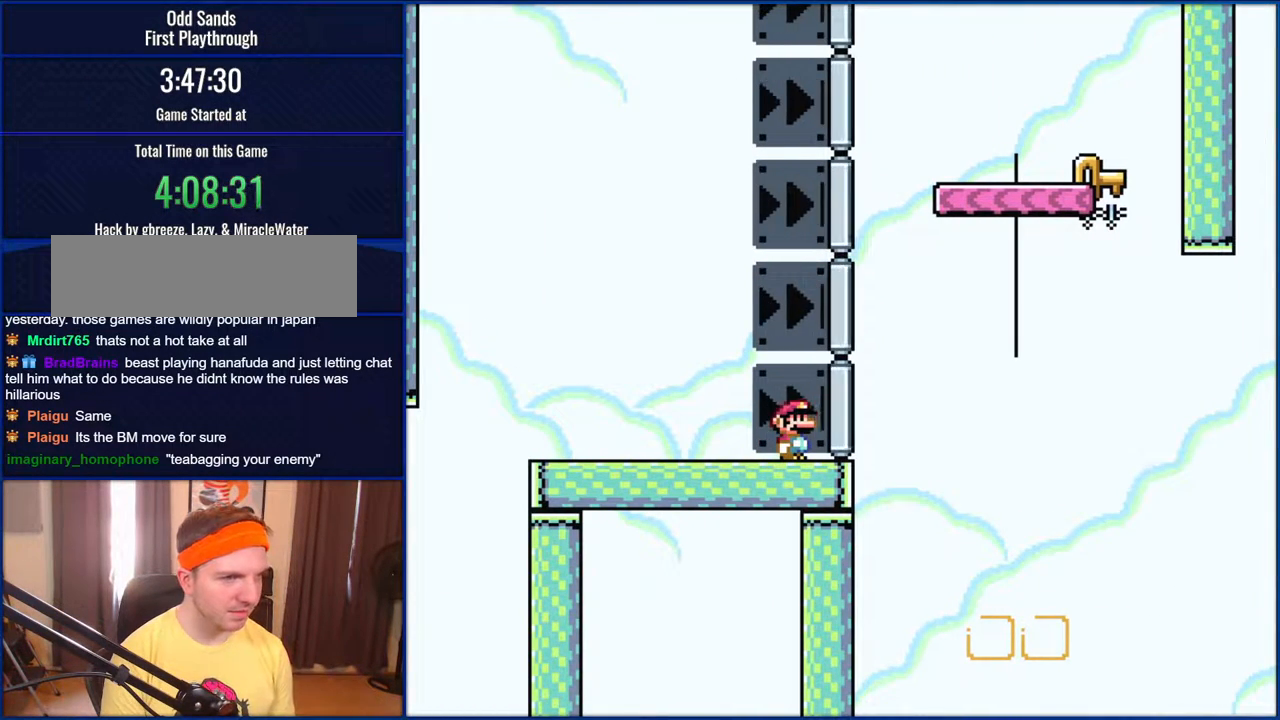
{"buttons": ["B", "Y"], "events": []}
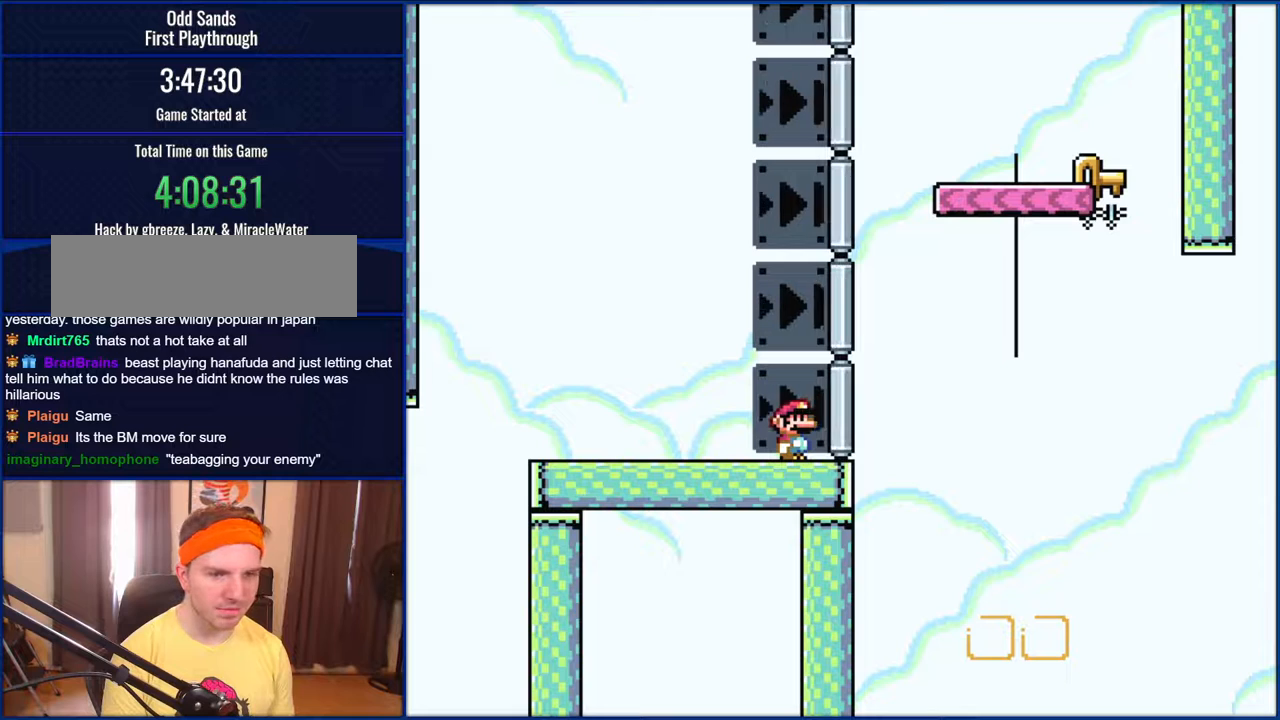
{"buttons": ["B", "Y"], "events": []}
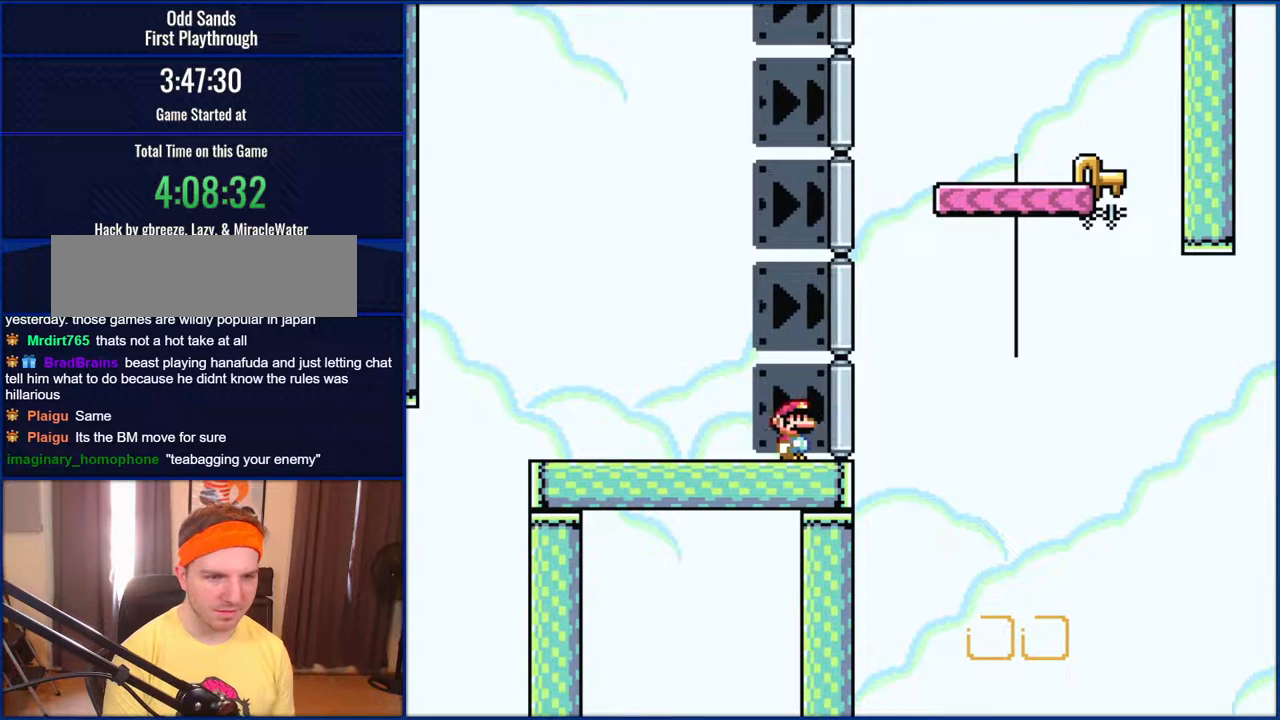
{"buttons": ["B", "Y"], "events": []}
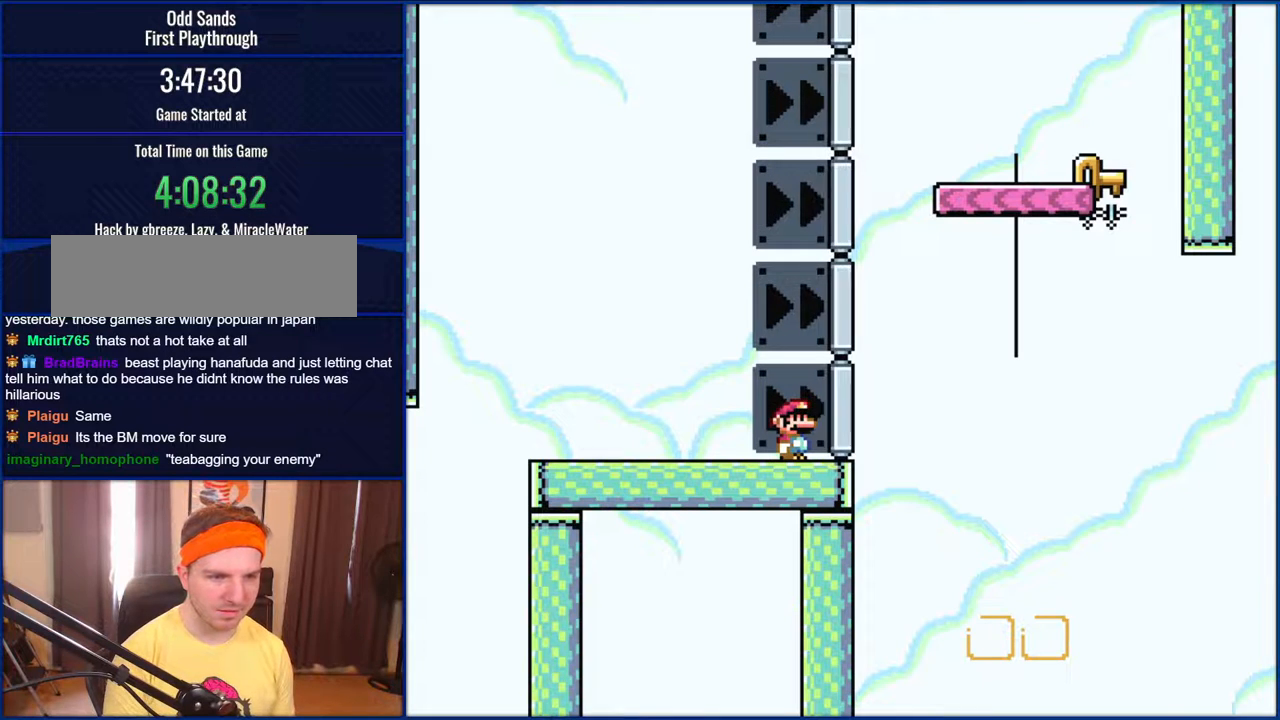
{"buttons": ["B", "Y"], "events": []}
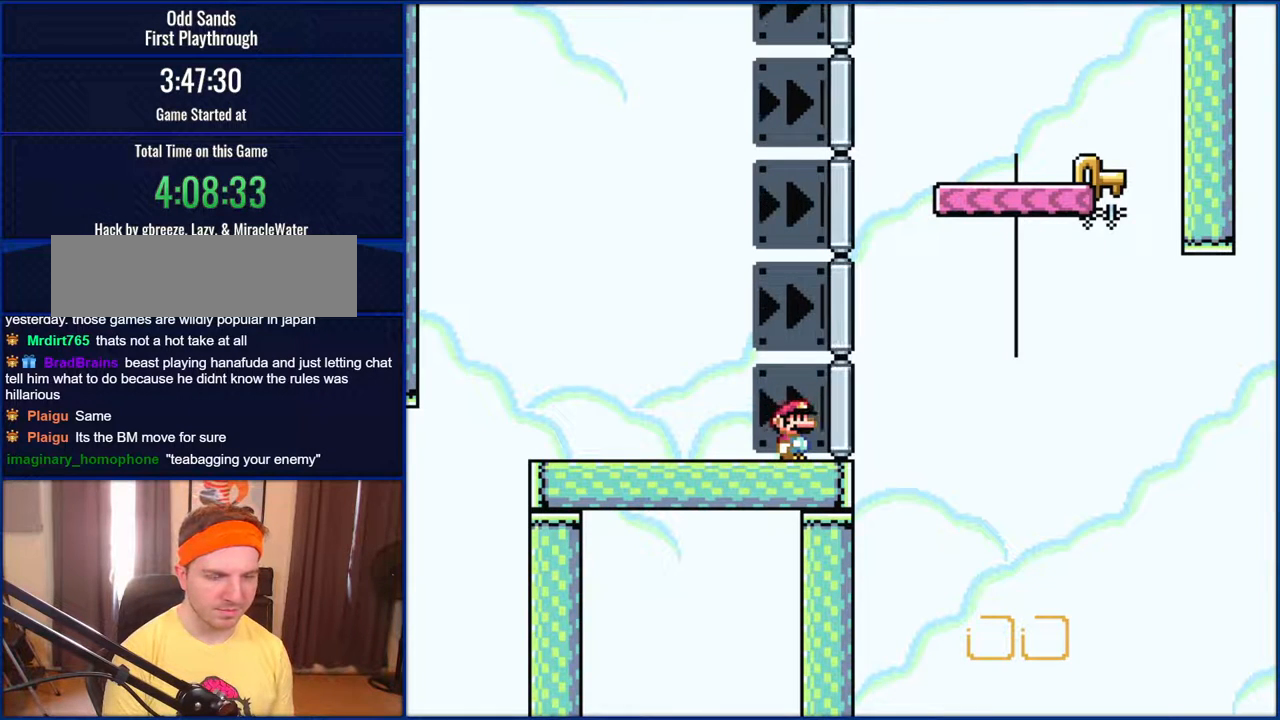
{"buttons": ["B", "Y"], "events": []}
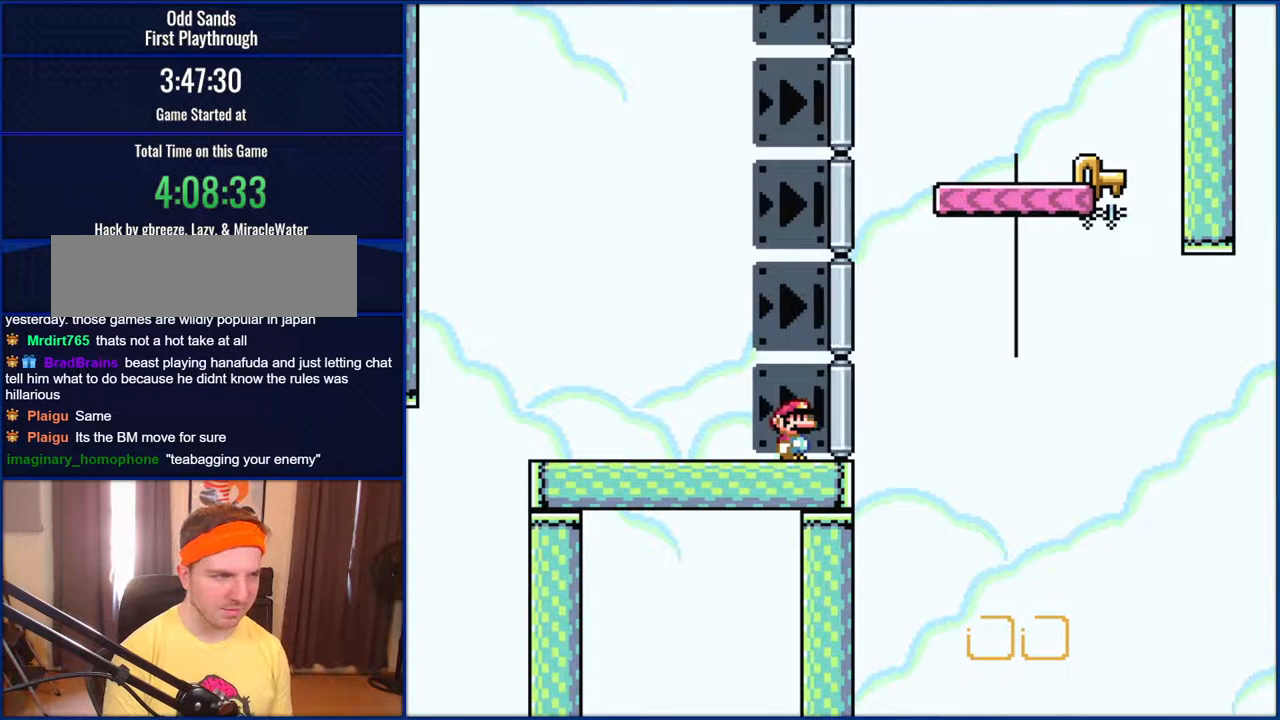
{"buttons": ["B", "Y"], "events": []}
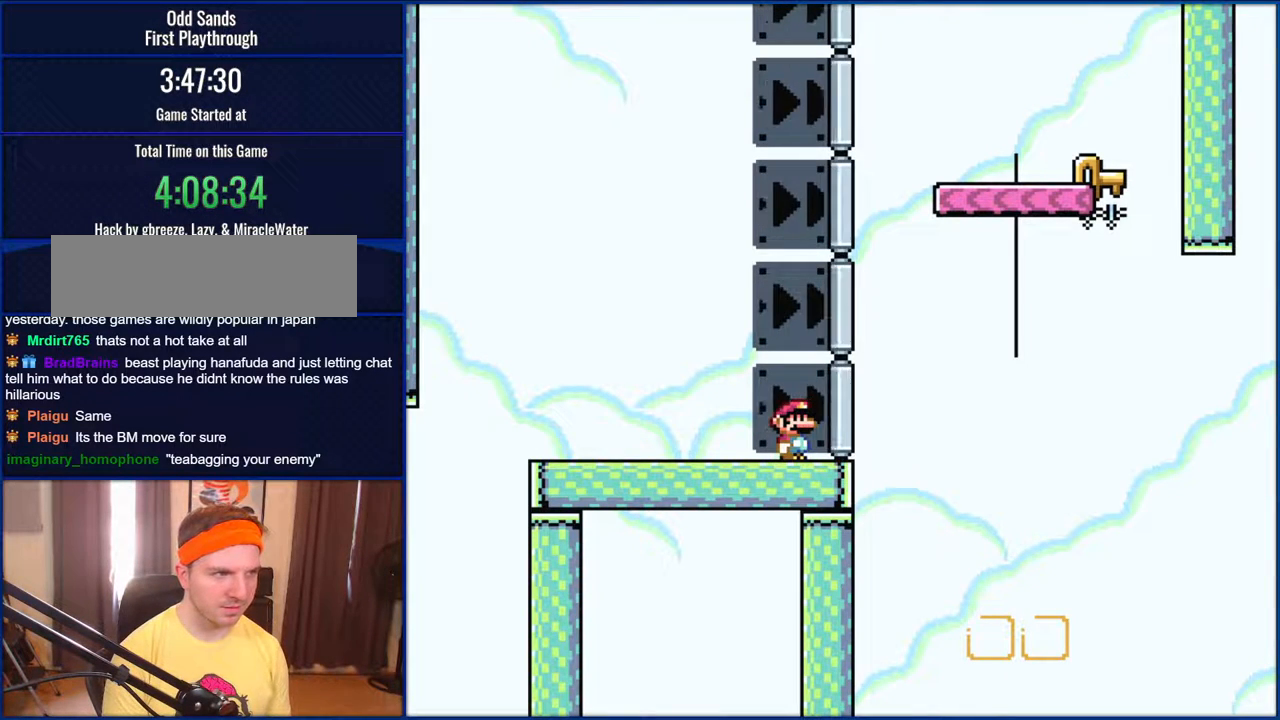
{"buttons": ["B", "Y", "DPAD_LEFT"], "events": [[417, "DPAD_LEFT", "down"]]}
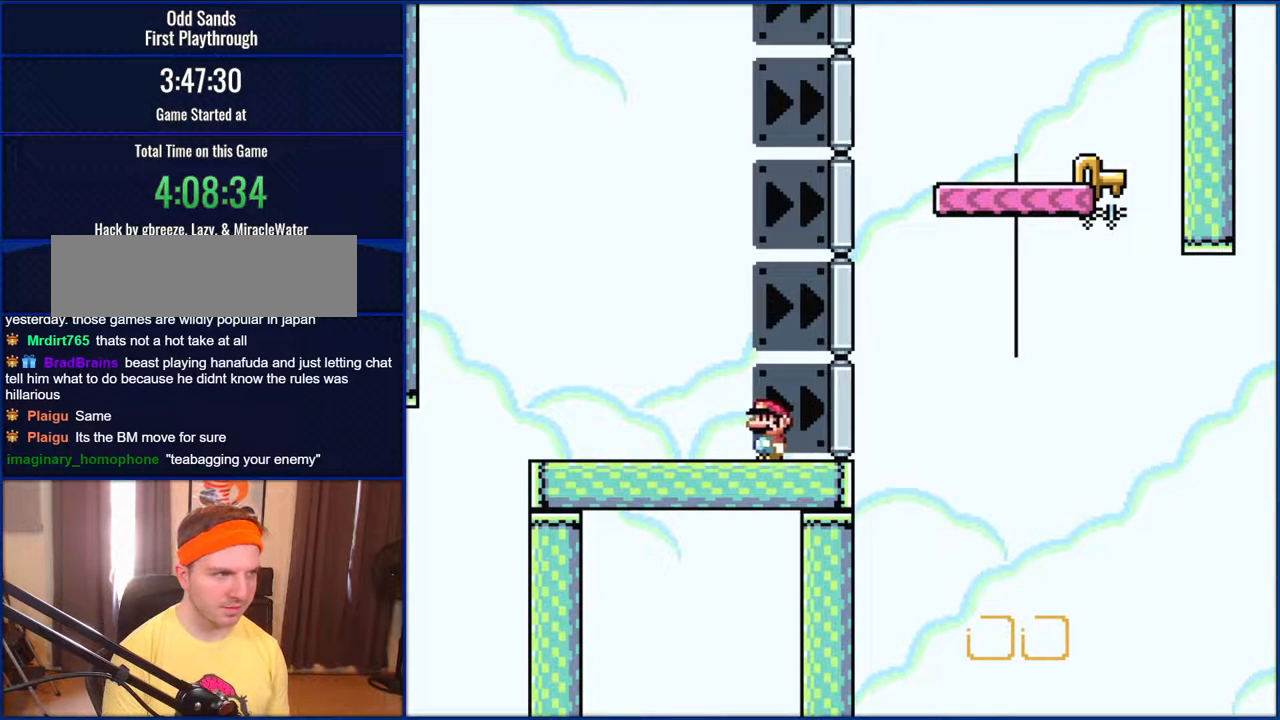
{"buttons": ["B", "Y", "DPAD_RIGHT"], "events": [[333, "DPAD_LEFT", "up"], [433, "DPAD_RIGHT", "down"]]}
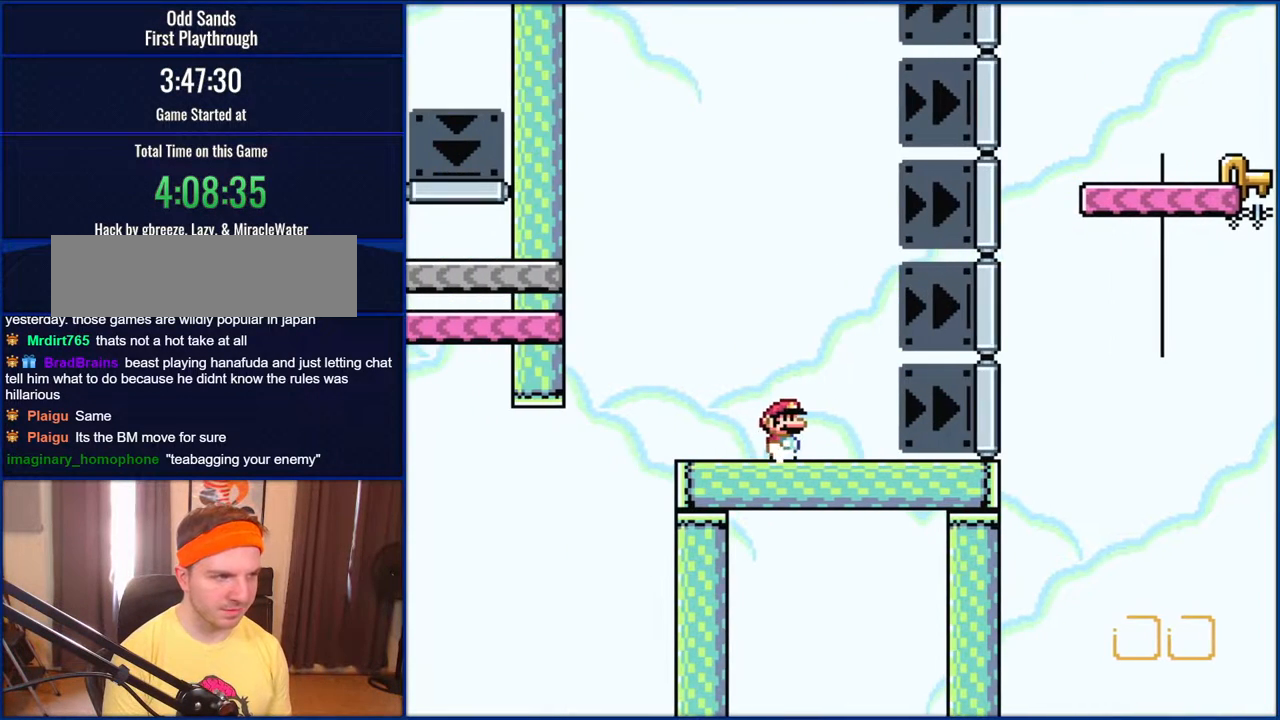
{"buttons": ["Y", "DPAD_RIGHT"], "events": [[17, "B", "up"]]}
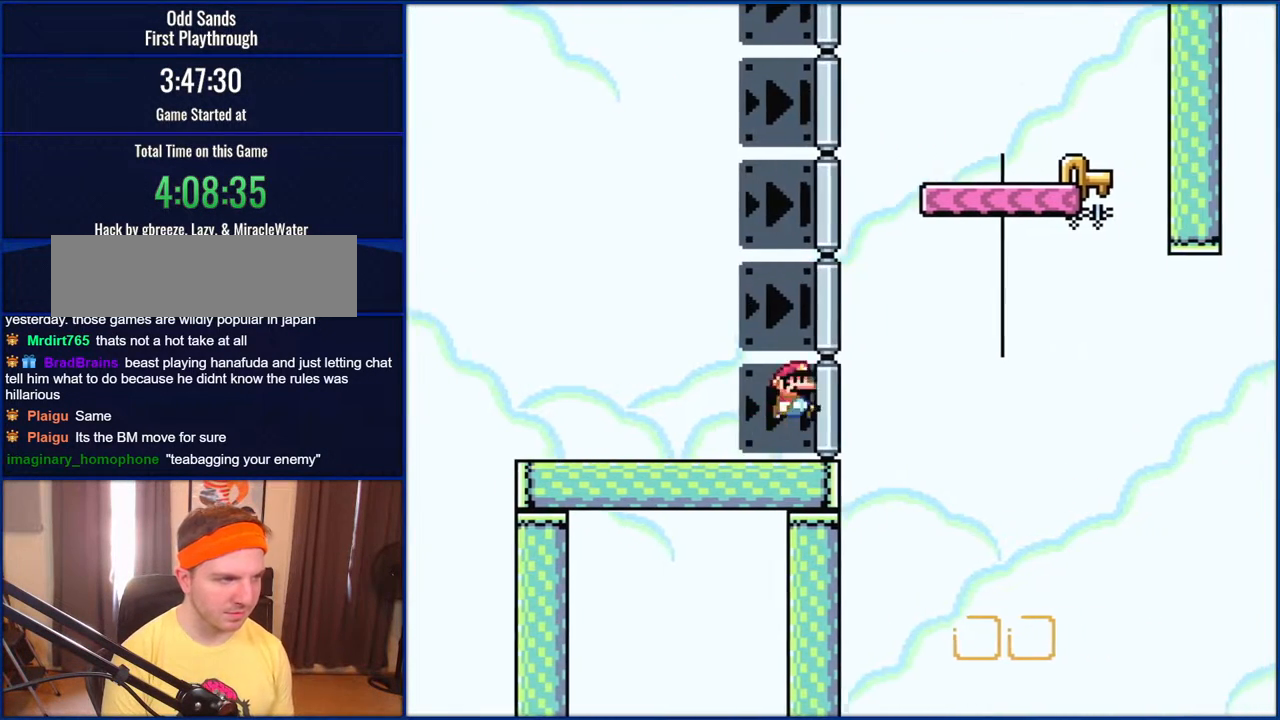
{"buttons": ["B", "Y", "DPAD_RIGHT"], "events": [[67, "B", "down"]]}
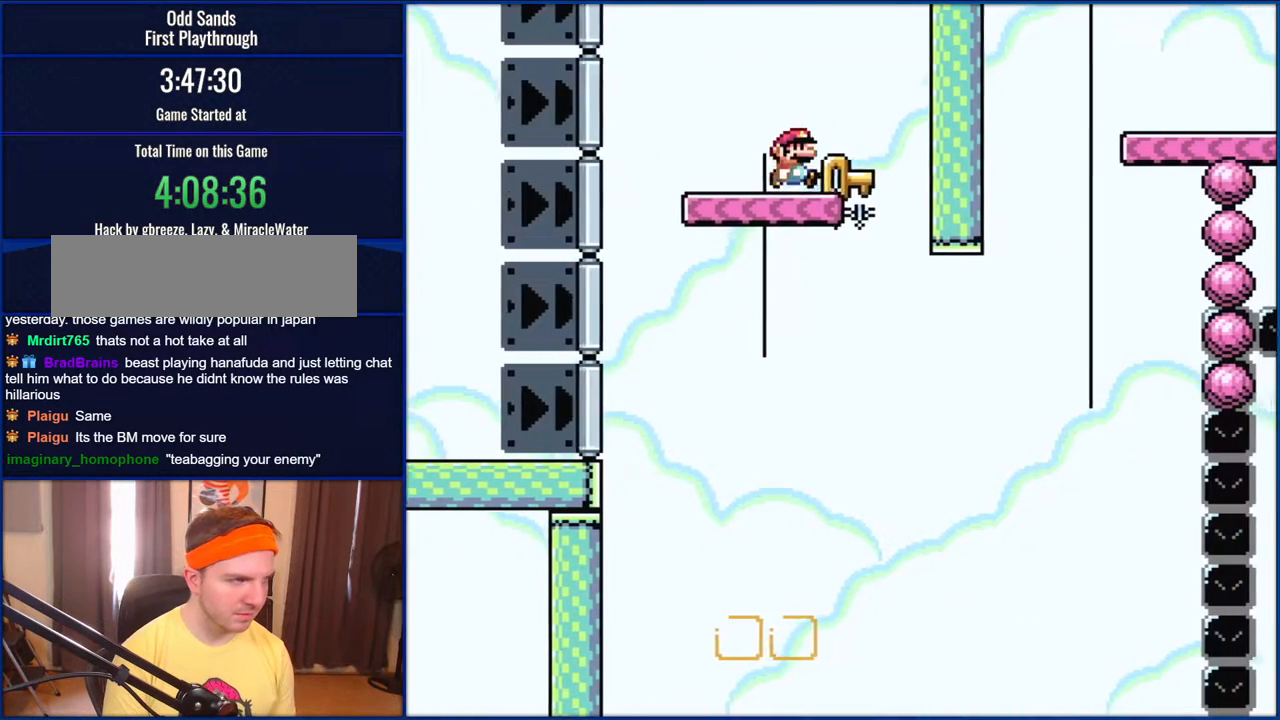
{"buttons": [], "events": [[100, "DPAD_RIGHT", "up"], [117, "DPAD_LEFT", "down"], [267, "B", "up"], [267, "DPAD_DOWN", "down"], [267, "DPAD_LEFT", "up"], [417, "Y", "up"], [500, "DPAD_DOWN", "up"]]}
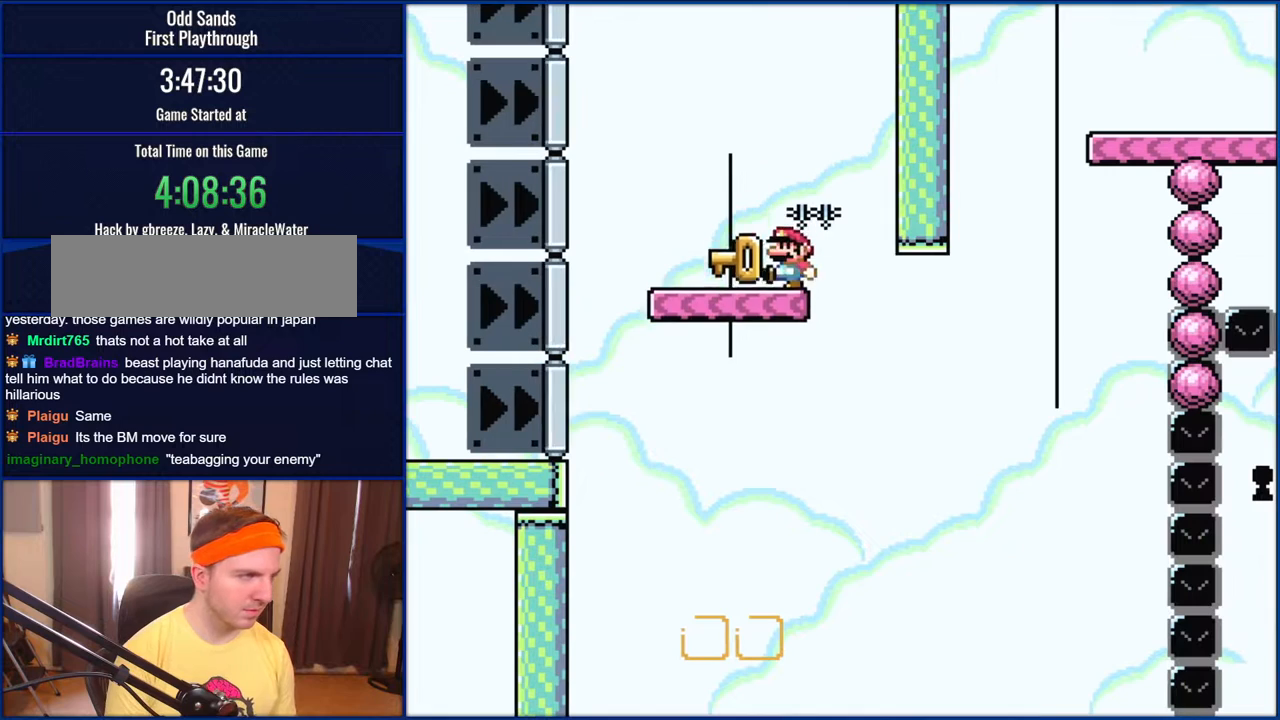
{"buttons": ["Y", "DPAD_UP"], "events": [[117, "DPAD_LEFT", "down"], [200, "Y", "down"], [267, "DPAD_LEFT", "up"], [333, "DPAD_LEFT", "down"], [500, "DPAD_LEFT", "up"], [500, "DPAD_UP", "down"]]}
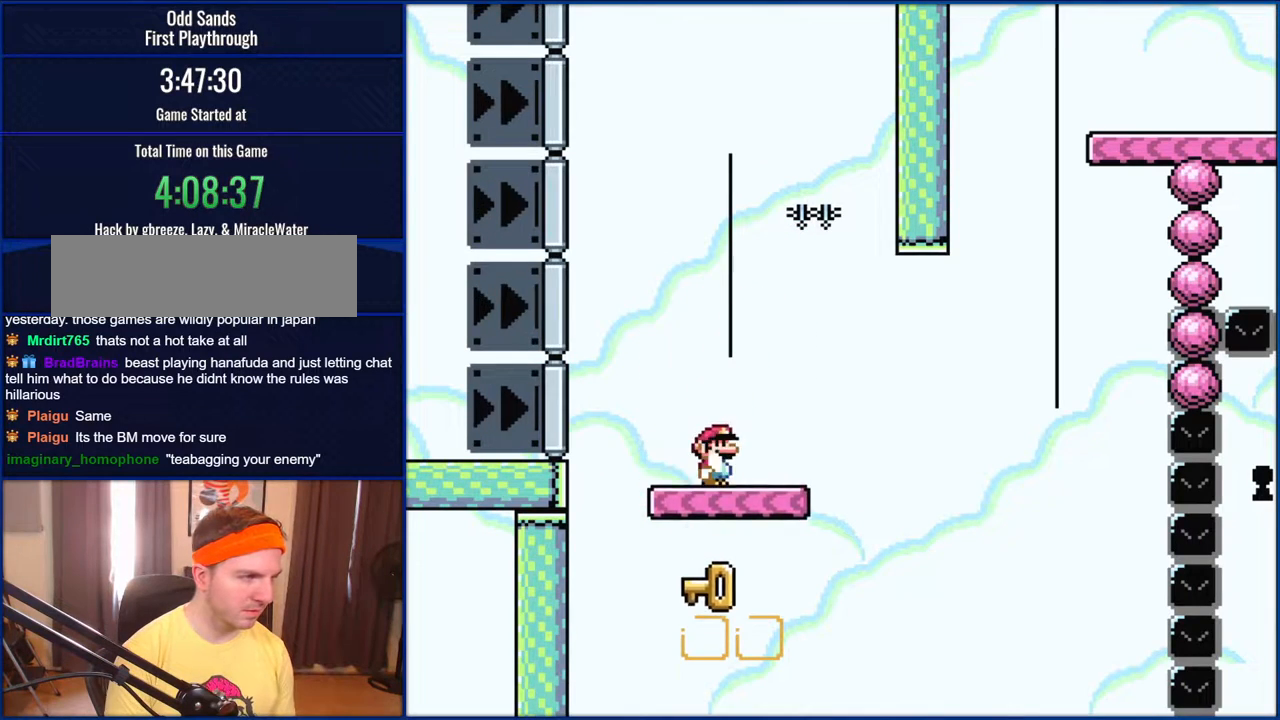
{"buttons": [], "events": [[33, "DPAD_RIGHT", "down"], [33, "DPAD_UP", "up"], [150, "DPAD_RIGHT", "up"], [200, "Y", "up"]]}
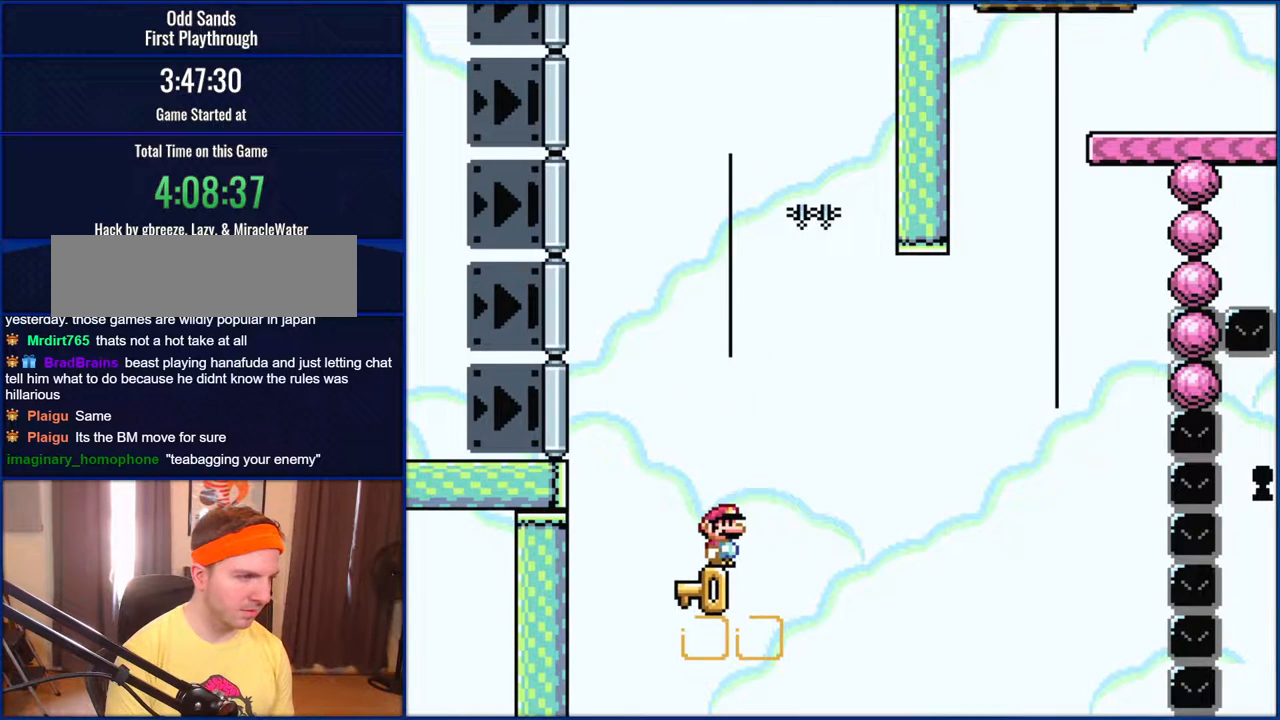
{"buttons": [], "events": []}
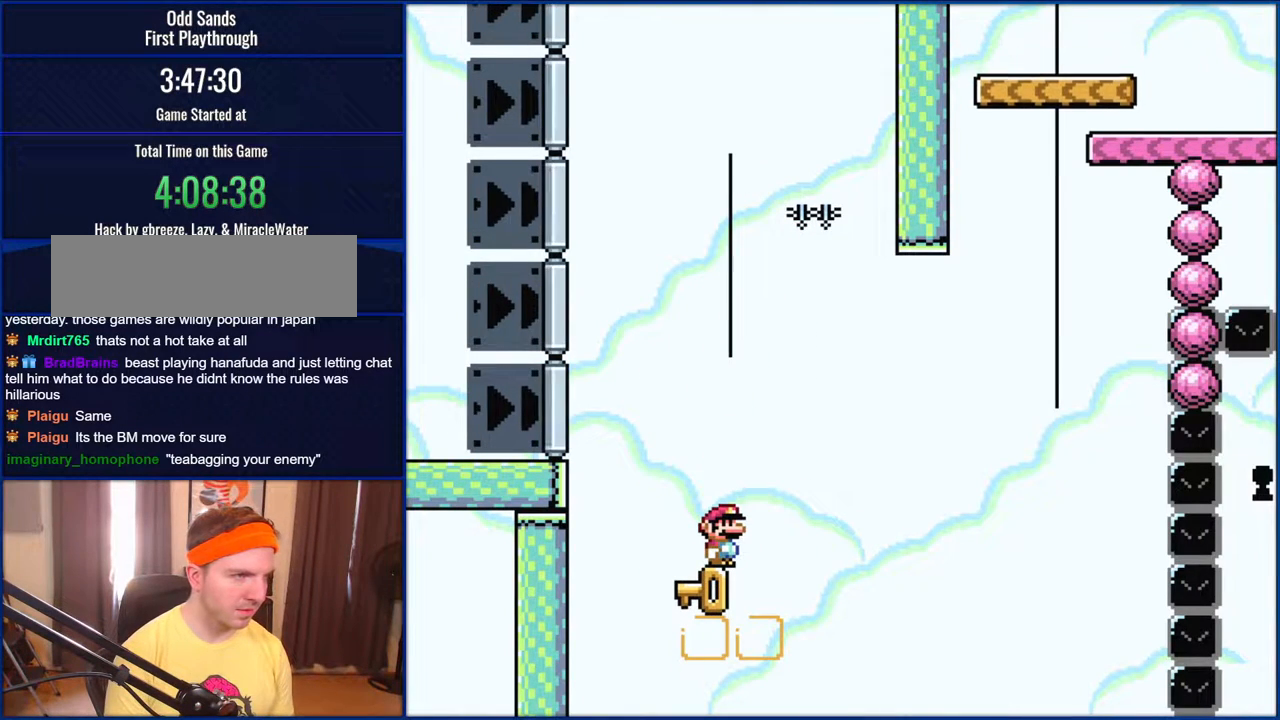
{"buttons": [], "events": [[300, "DPAD_LEFT", "down"], [467, "DPAD_LEFT", "up"]]}
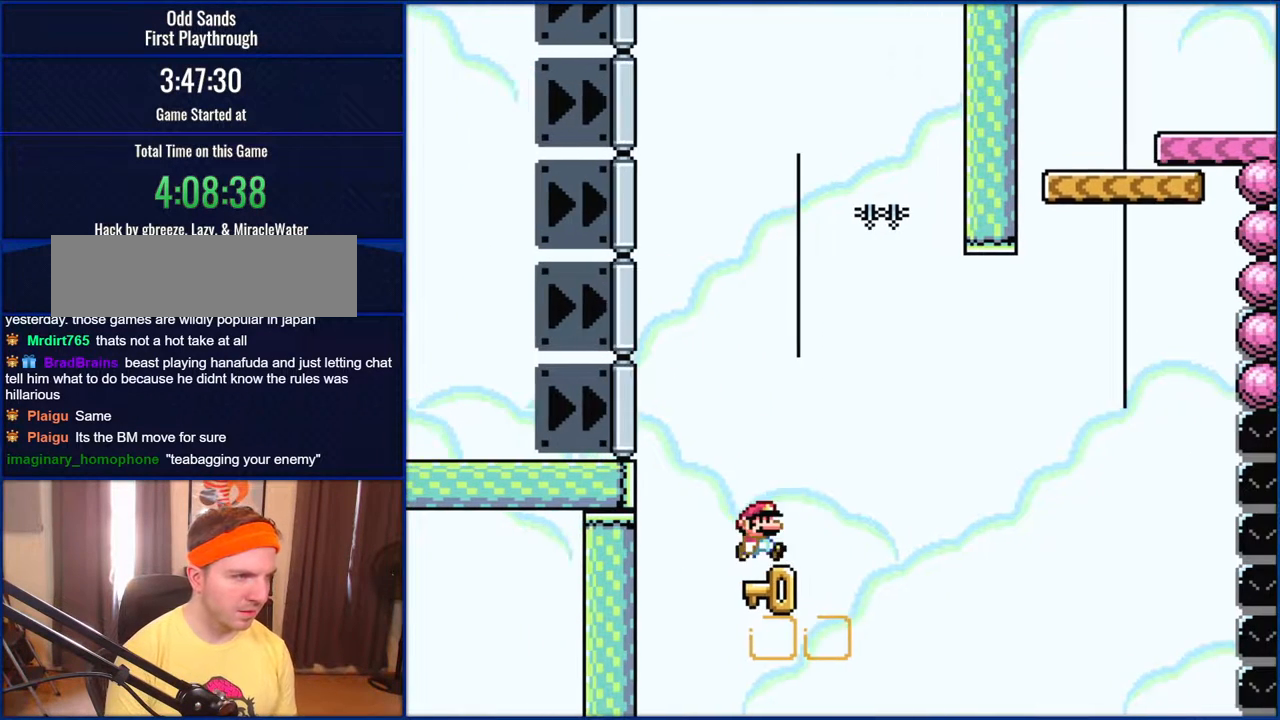
{"buttons": ["B", "Y", "DPAD_RIGHT"], "events": [[33, "DPAD_RIGHT", "down"], [300, "B", "down"], [300, "Y", "down"]]}
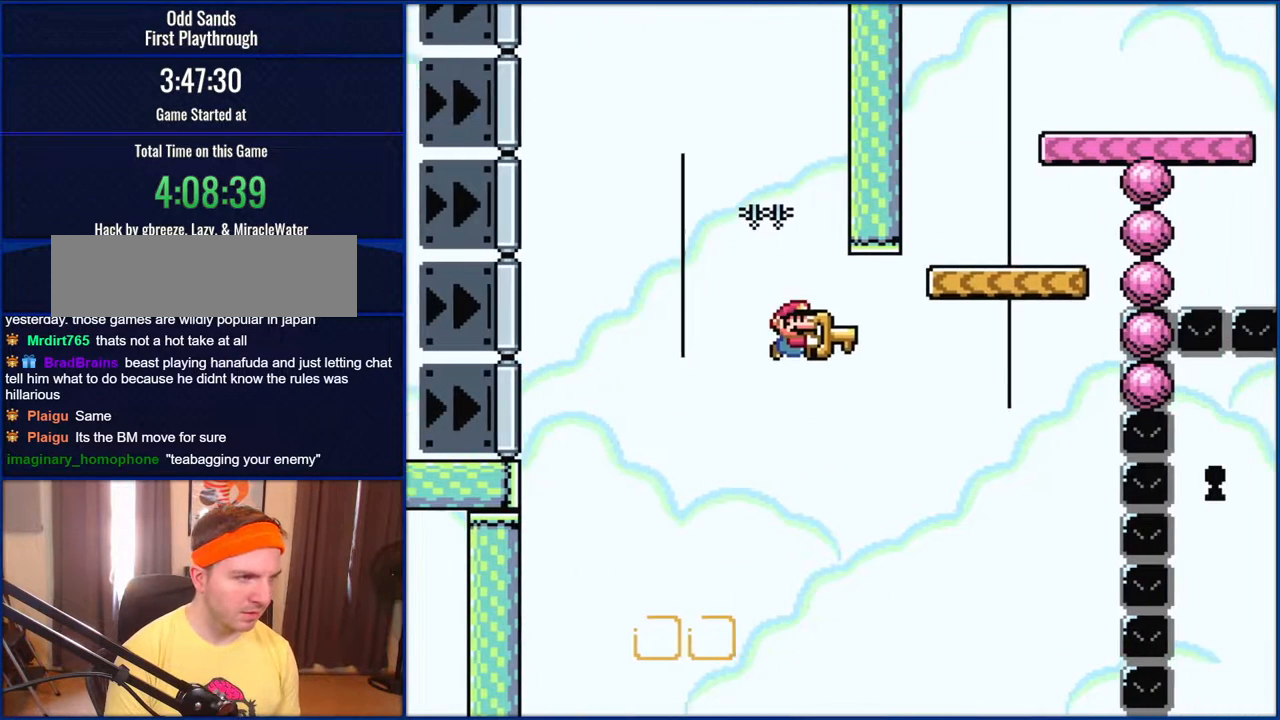
{"buttons": ["B", "Y", "DPAD_RIGHT"], "events": []}
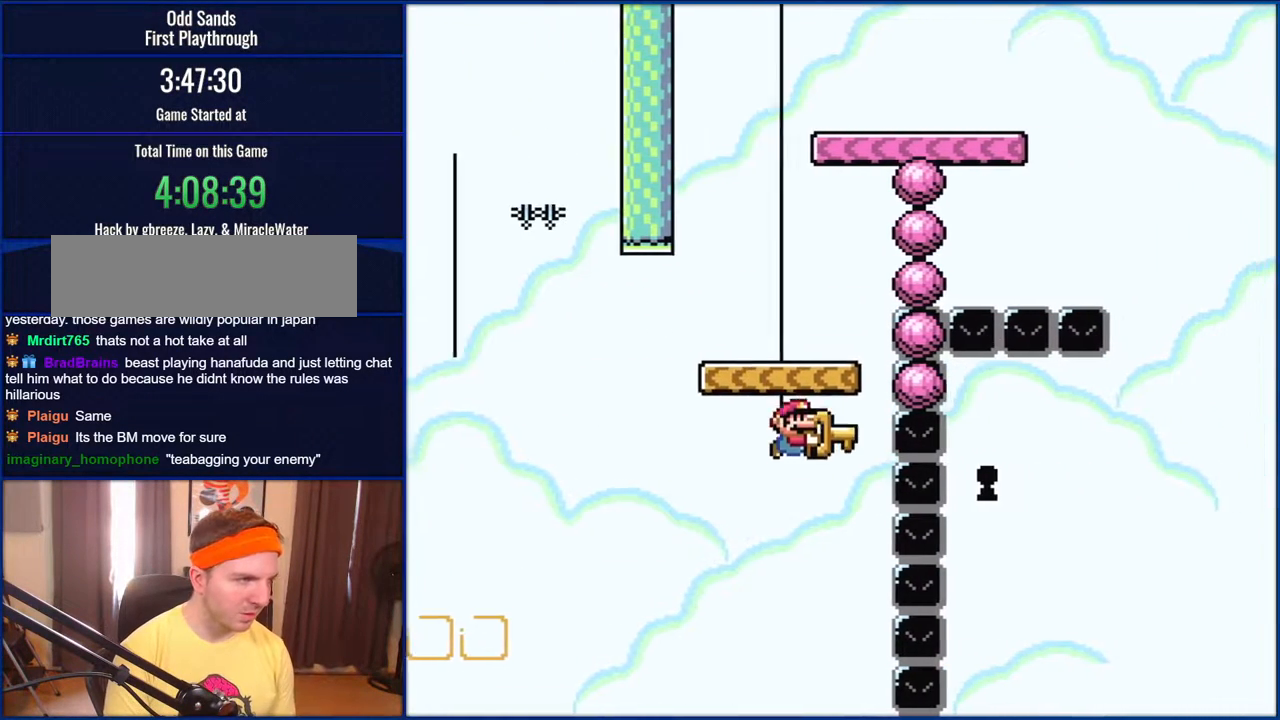
{"buttons": ["Y"], "events": [[33, "B", "up"], [100, "DPAD_RIGHT", "up"], [117, "DPAD_LEFT", "down"], [300, "DPAD_LEFT", "up"]]}
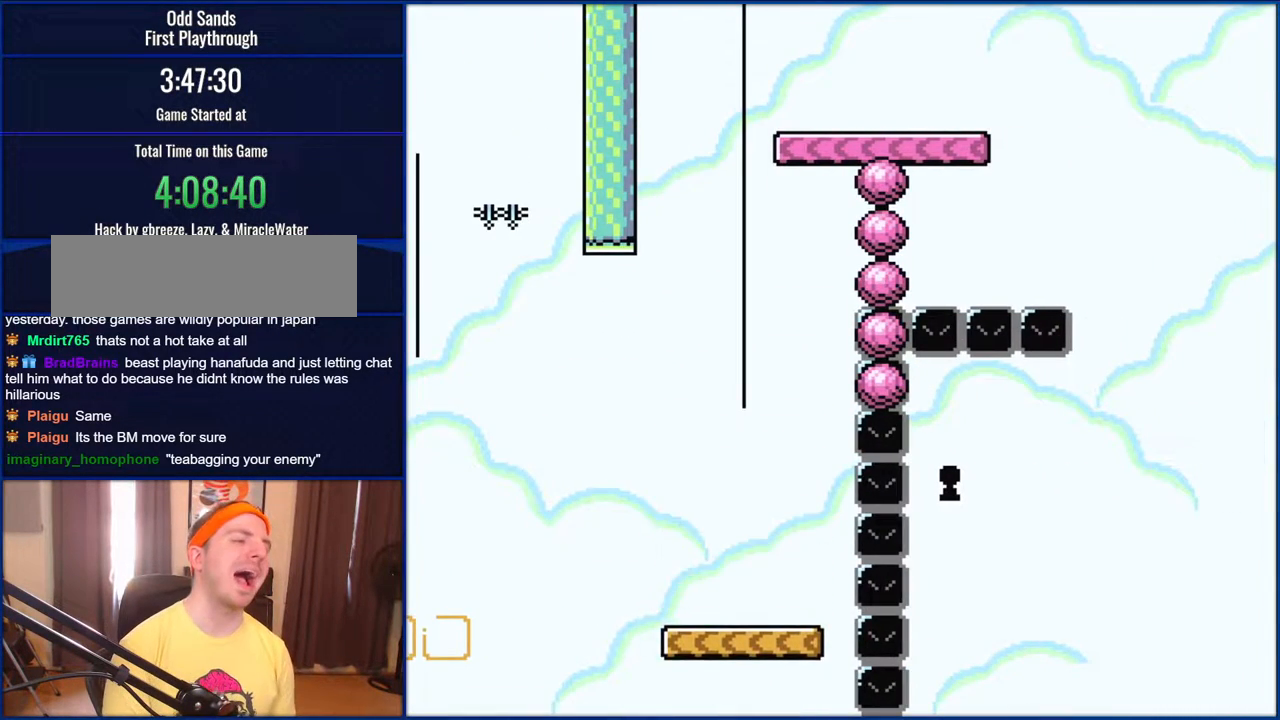
{"buttons": ["Y"], "events": []}